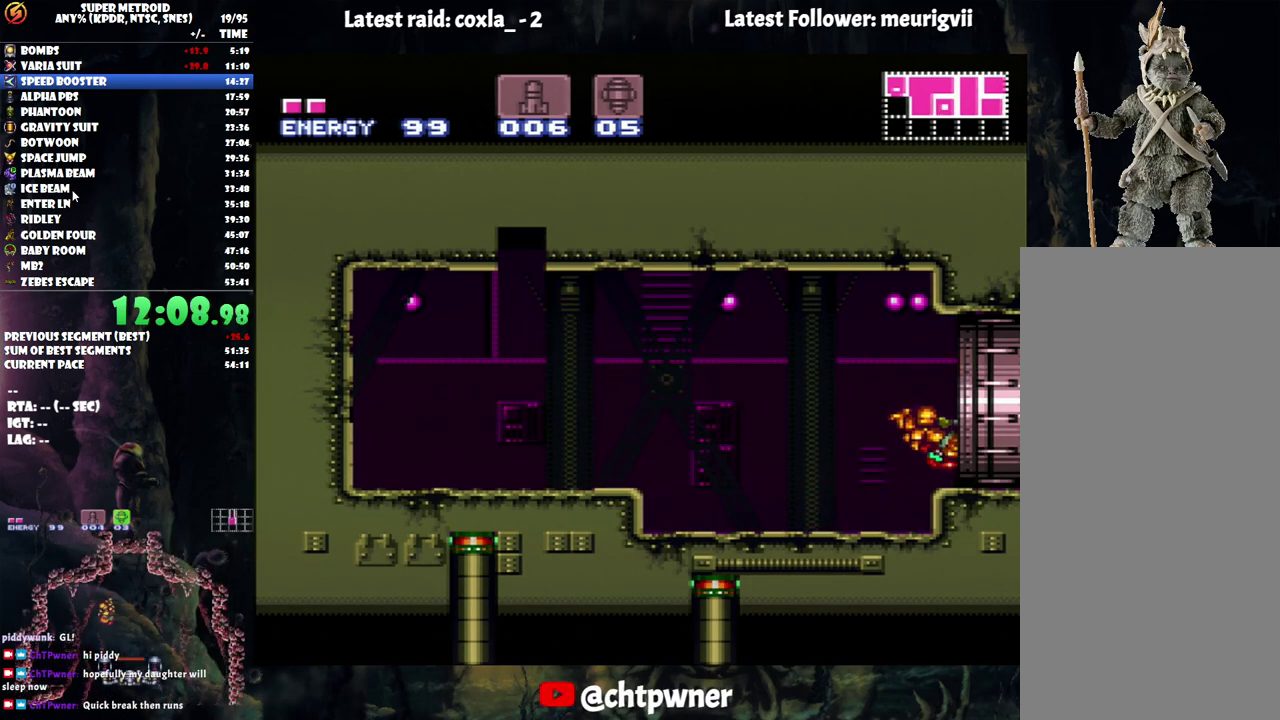
Gameplay with a controller (Nintendo layout); each line is a JSON object with the inputs held at the frame after it. "events" lists button and stick changes between this image and that frame as [ms after this image, input, new state], when the widget could be followed in between. Not read: L3 R3.
{"buttons": ["A", "DPAD_RIGHT"], "events": []}
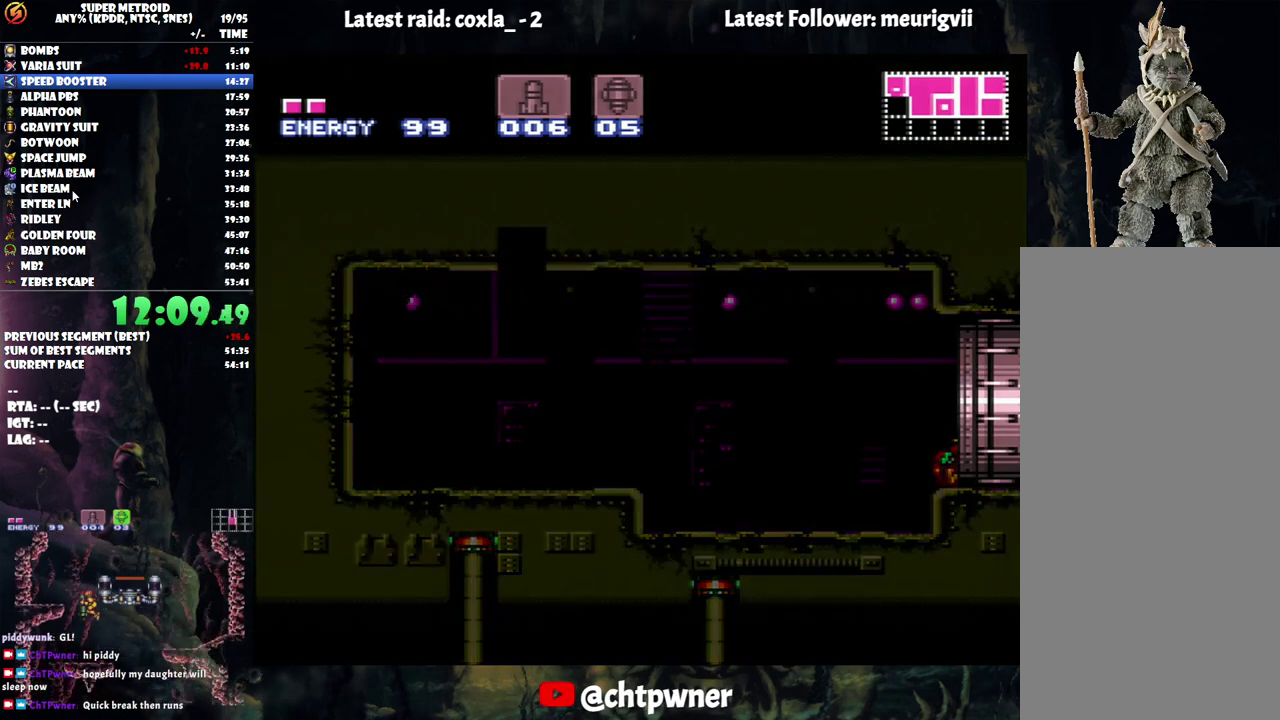
{"buttons": [], "events": [[500, "A", "up"], [500, "DPAD_RIGHT", "up"]]}
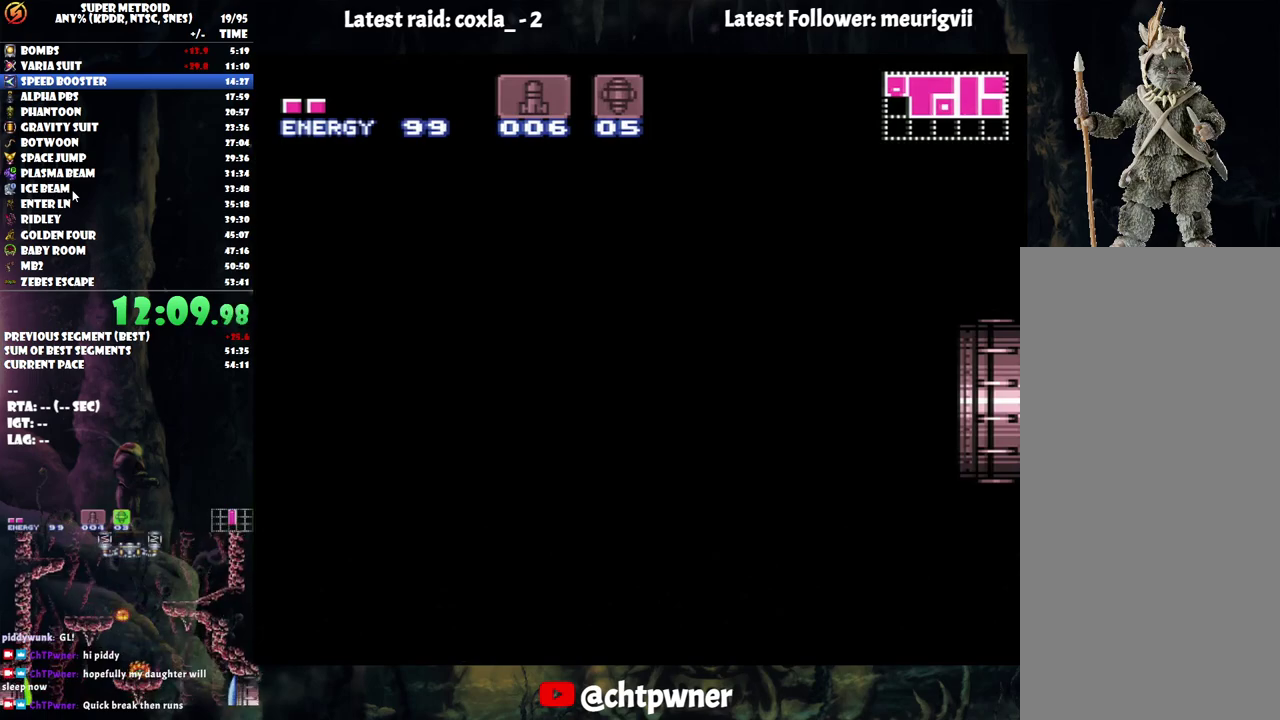
{"buttons": ["A", "DPAD_RIGHT"], "events": [[17, "A", "down"], [17, "DPAD_RIGHT", "down"]]}
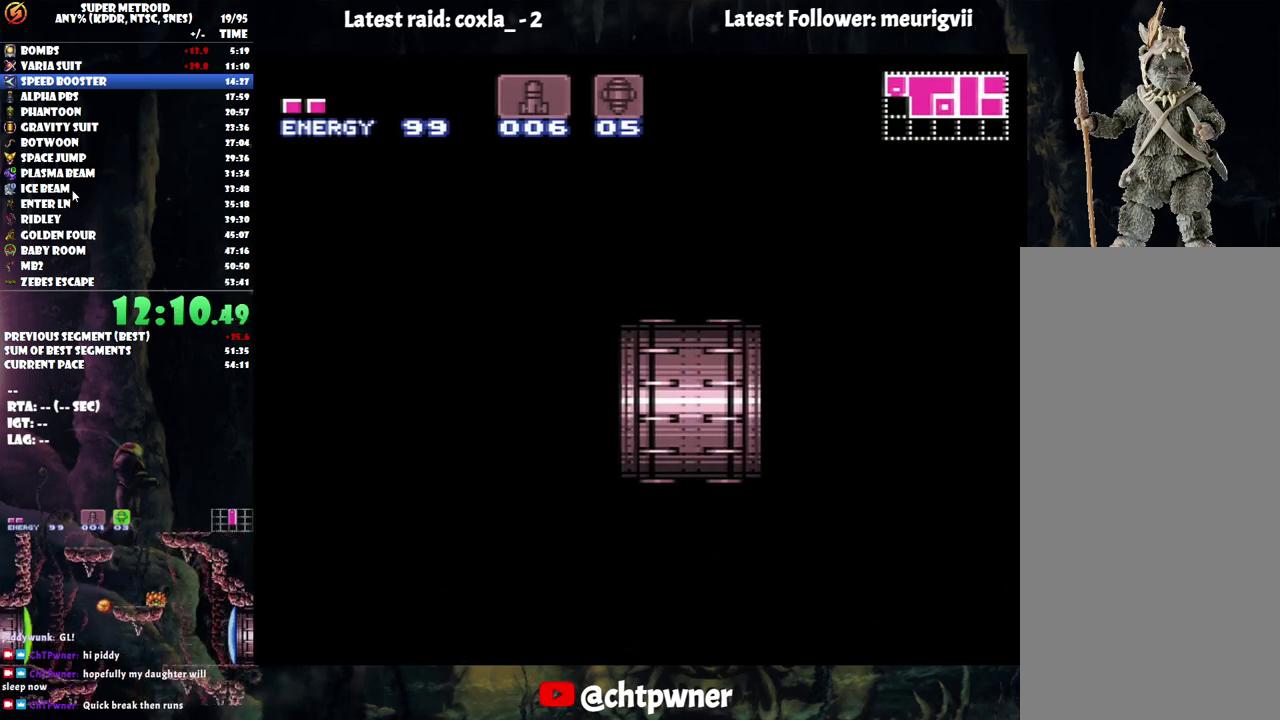
{"buttons": ["A", "DPAD_RIGHT"], "events": []}
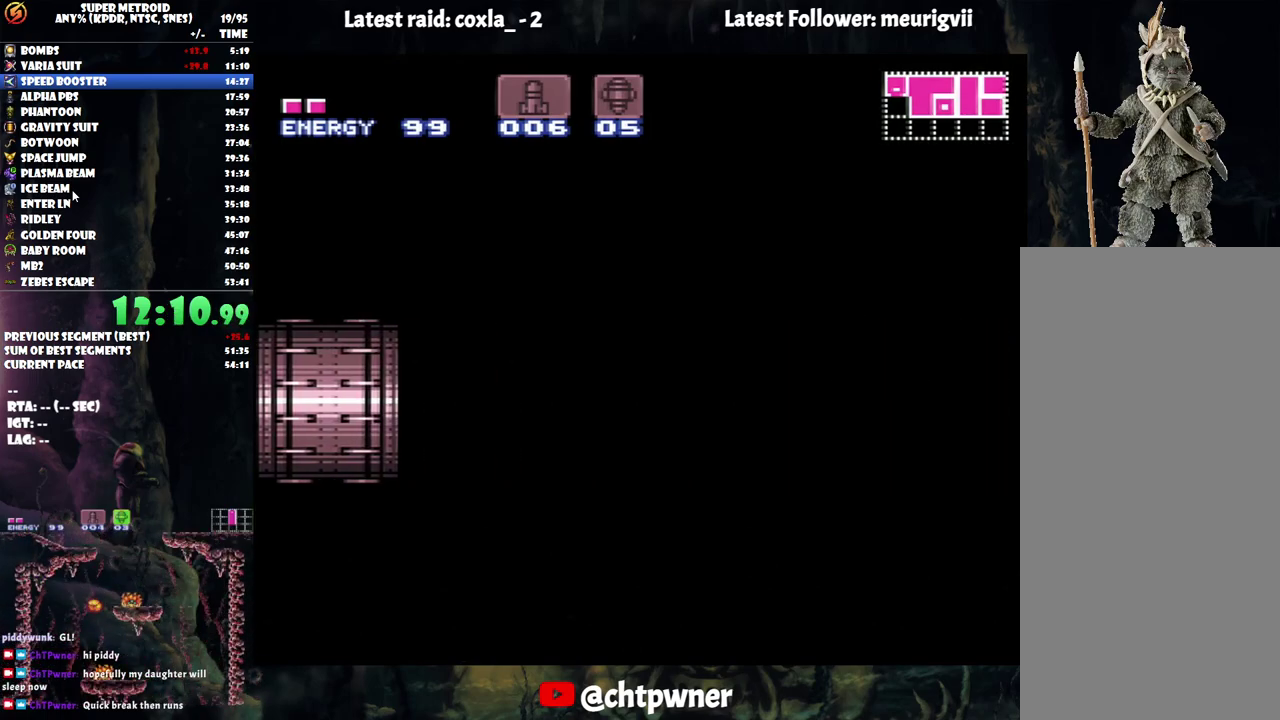
{"buttons": ["A", "DPAD_RIGHT"], "events": []}
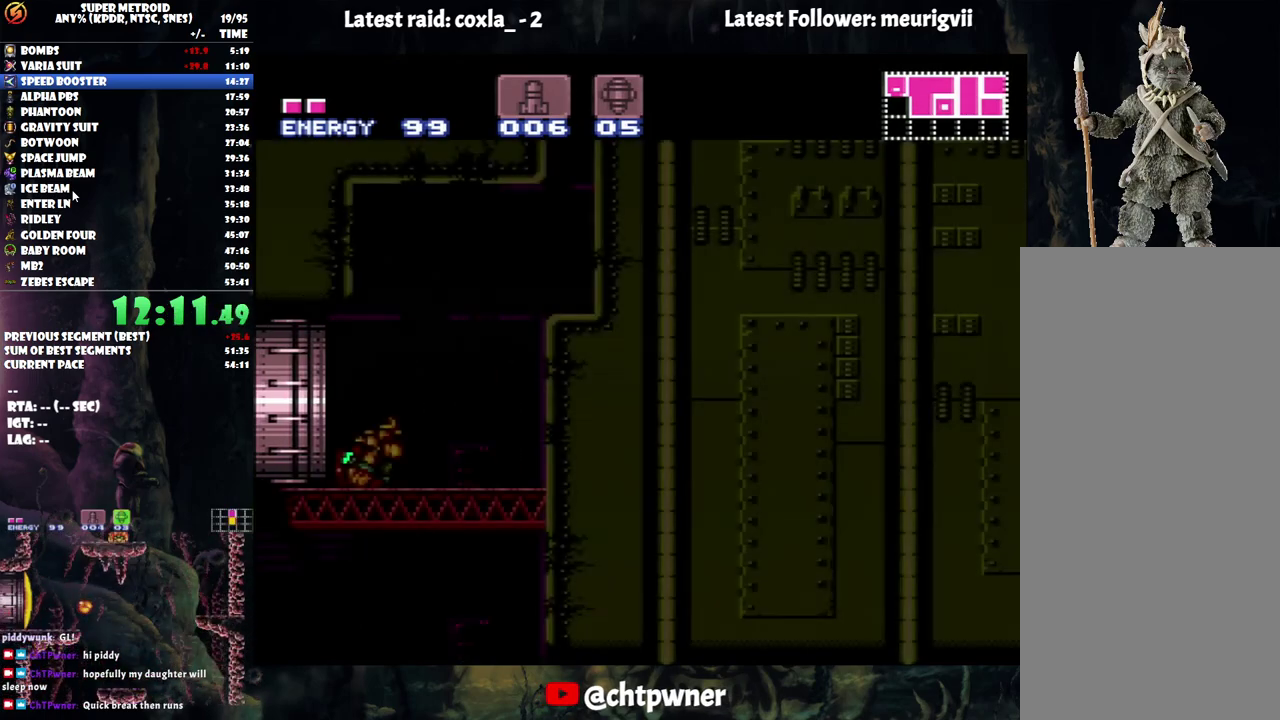
{"buttons": ["A", "DPAD_RIGHT"], "events": []}
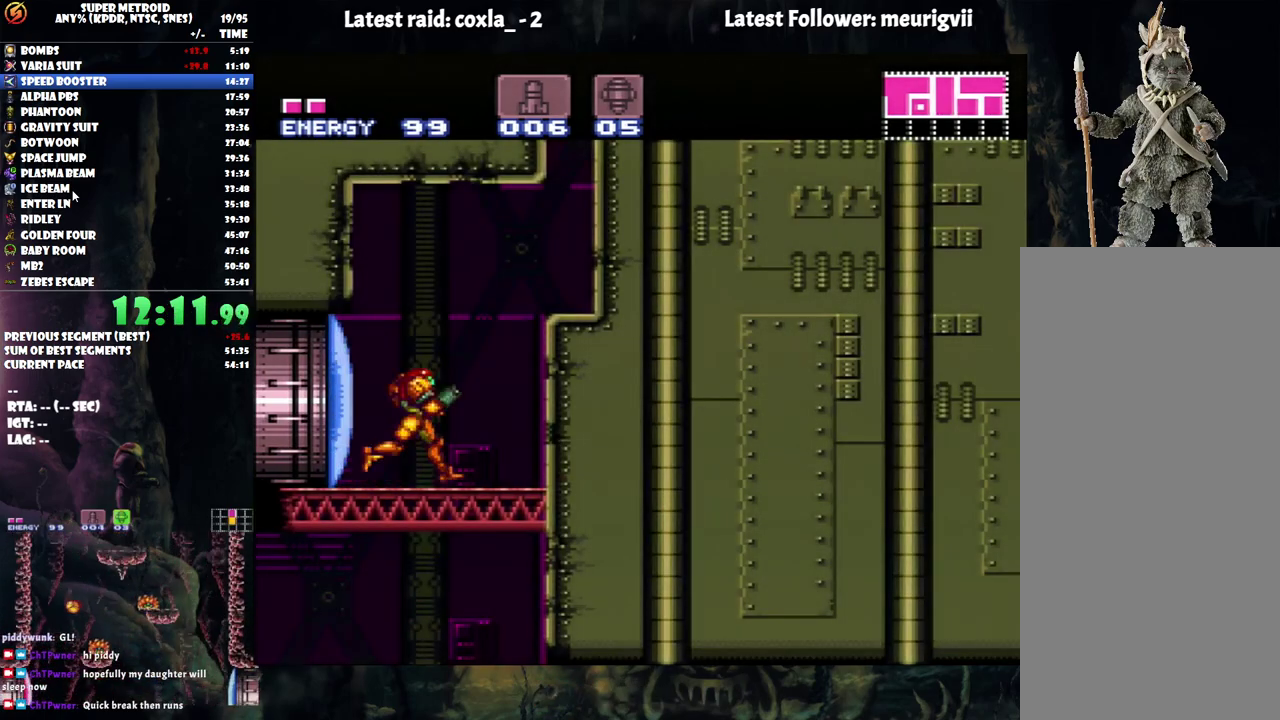
{"buttons": ["A", "B", "DPAD_RIGHT"], "events": [[100, "B", "down"]]}
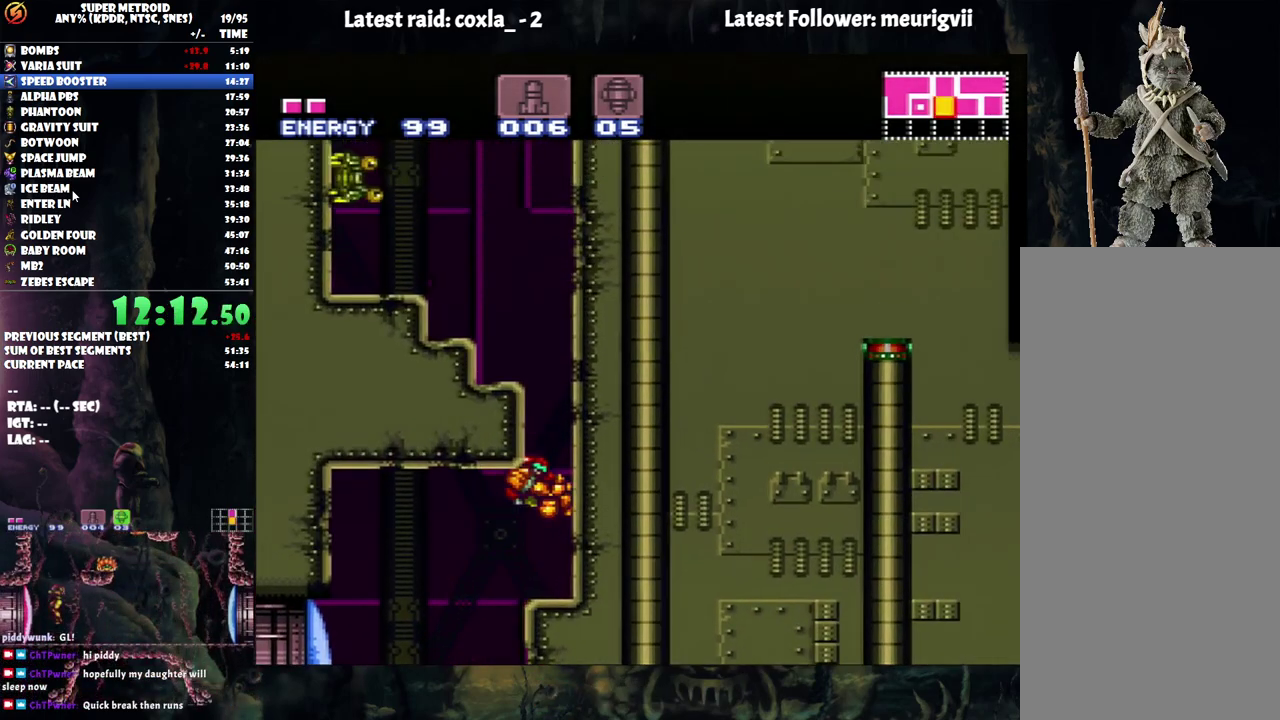
{"buttons": ["B", "R1", "DPAD_LEFT"], "events": [[83, "DPAD_RIGHT", "up"], [100, "B", "up"], [117, "A", "up"], [183, "DPAD_LEFT", "down"], [217, "B", "down"], [467, "R1", "down"]]}
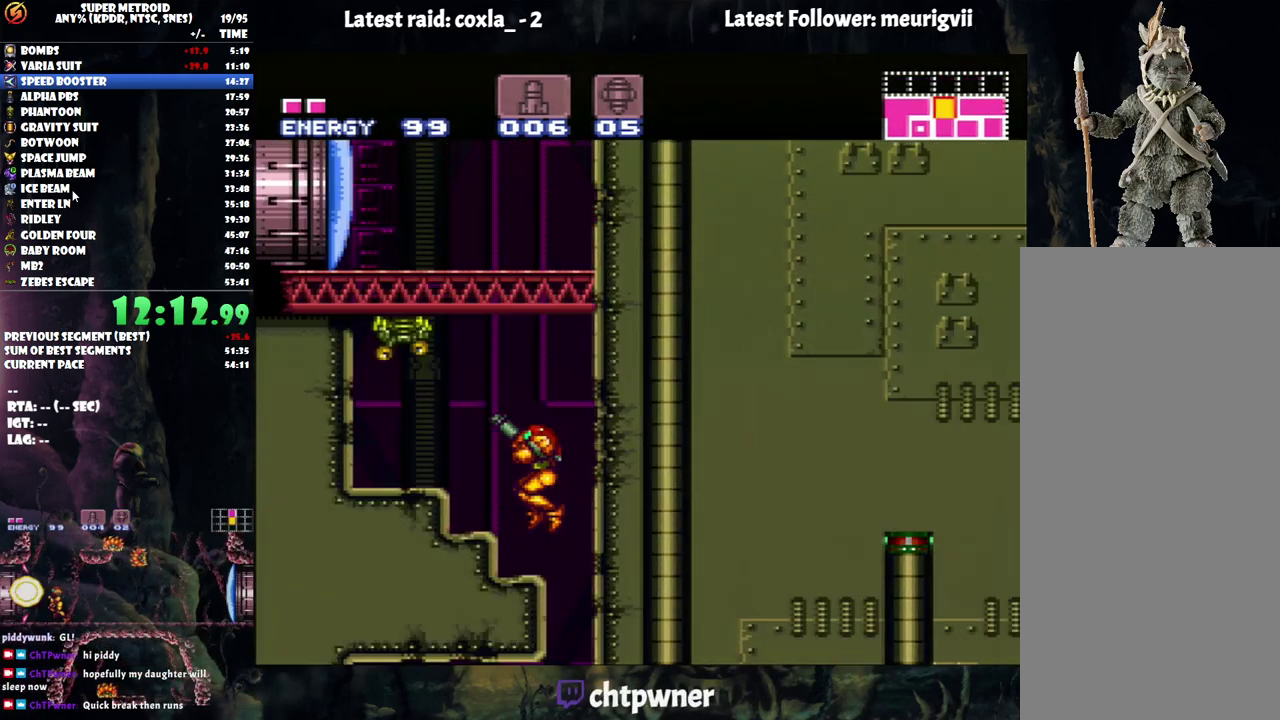
{"buttons": ["R1"], "events": [[67, "Y", "down"], [150, "Y", "up"], [217, "B", "up"], [217, "DPAD_LEFT", "up"], [333, "Y", "down"], [467, "Y", "up"]]}
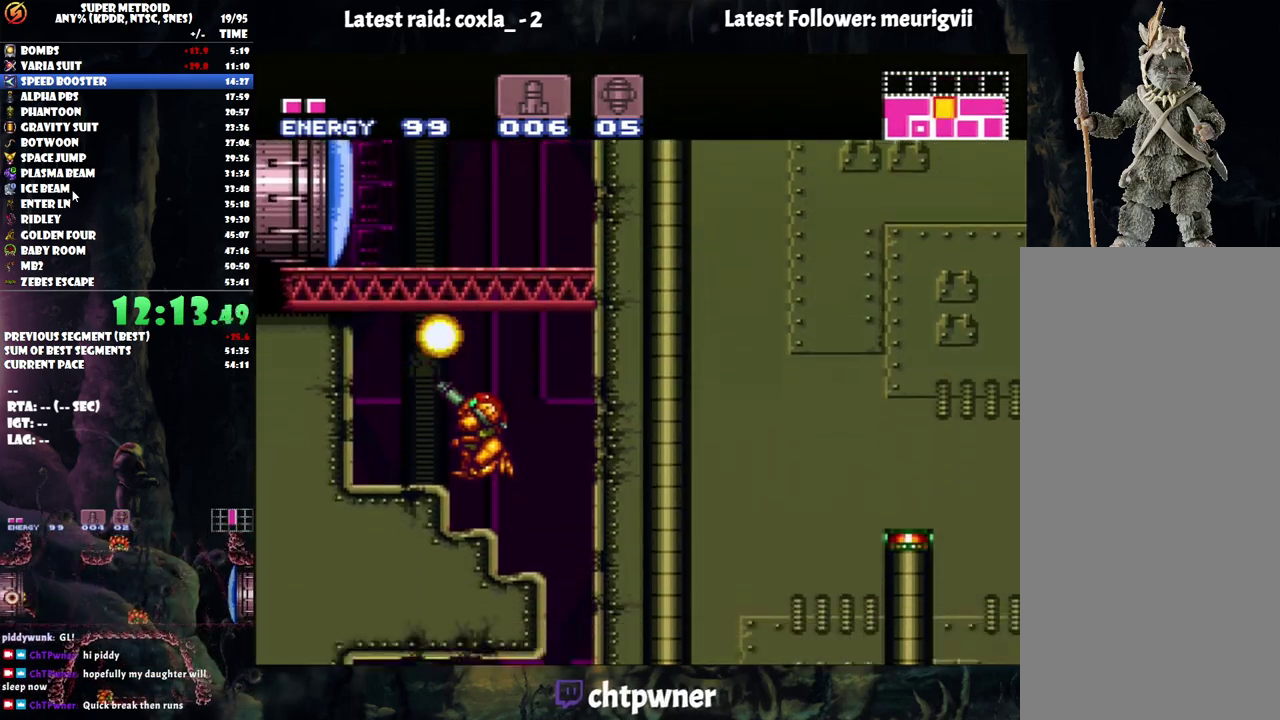
{"buttons": ["DPAD_LEFT"], "events": [[33, "R1", "up"], [133, "DPAD_LEFT", "down"], [183, "B", "down"], [383, "B", "up"]]}
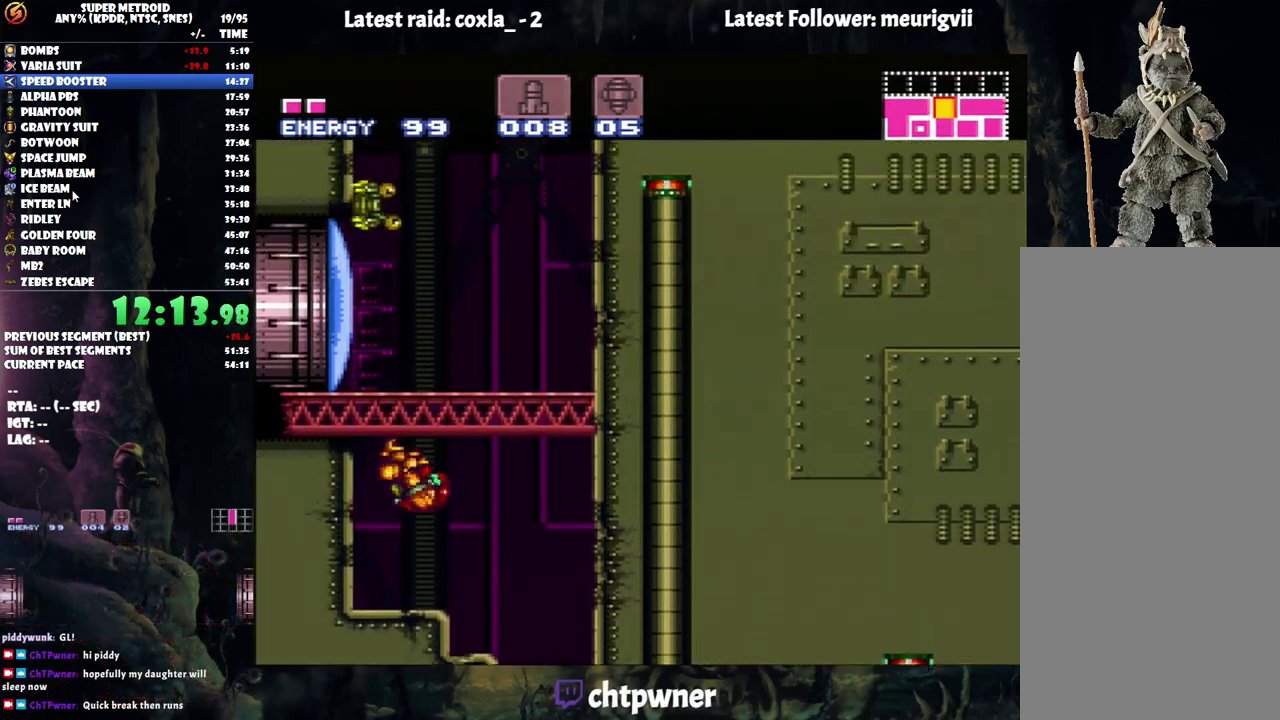
{"buttons": ["Y", "DPAD_UP"], "events": [[17, "A", "down"], [150, "DPAD_UP", "down"], [183, "A", "up"], [200, "DPAD_LEFT", "up"], [283, "Y", "down"], [383, "Y", "up"], [500, "Y", "down"]]}
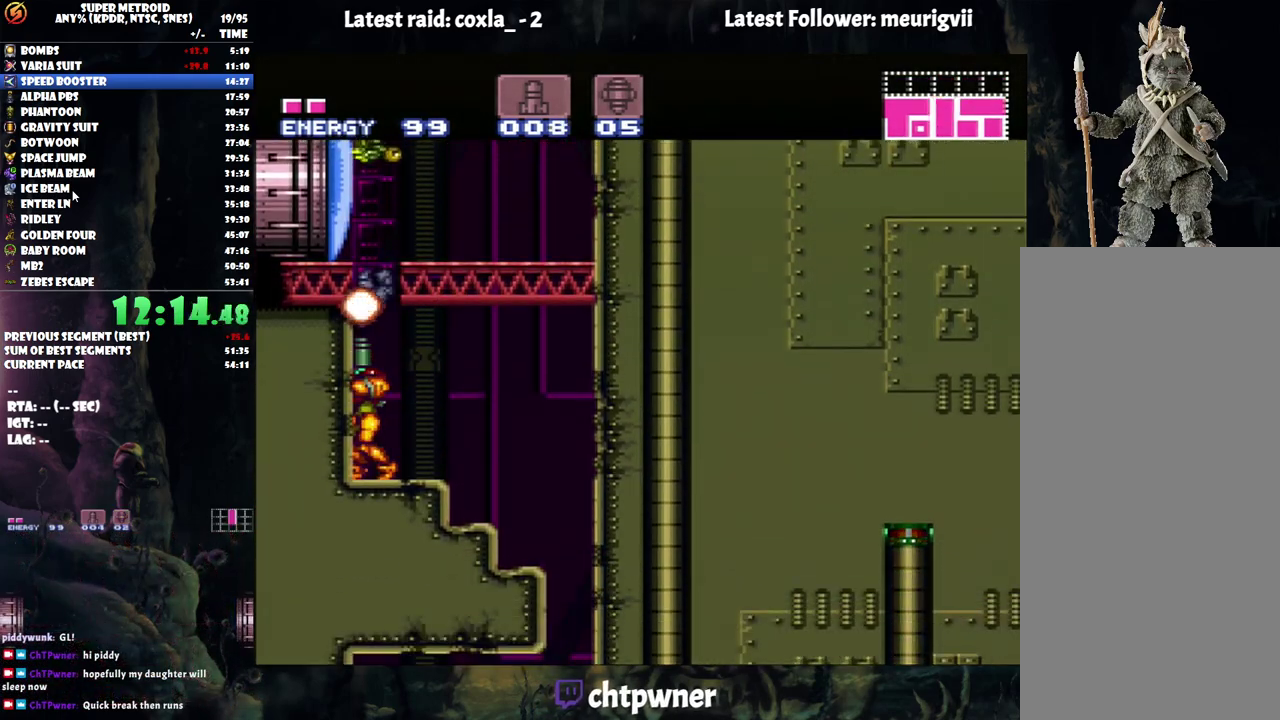
{"buttons": ["Y", "DPAD_UP"], "events": [[50, "Y", "up"], [117, "Y", "down"], [217, "Y", "up"], [300, "Y", "down"], [383, "Y", "up"], [433, "Y", "down"]]}
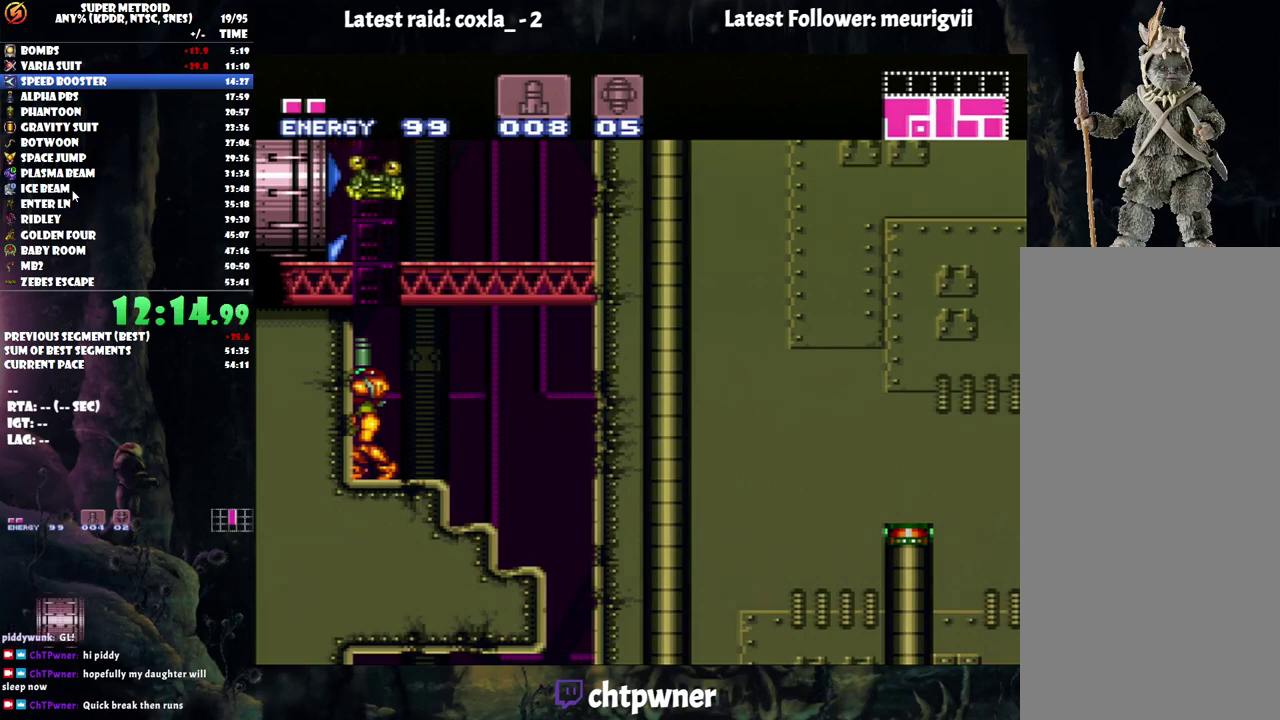
{"buttons": ["Y", "DPAD_UP"], "events": [[50, "Y", "up"], [100, "Y", "down"], [183, "Y", "up"], [283, "Y", "down"], [367, "Y", "up"], [433, "Y", "down"]]}
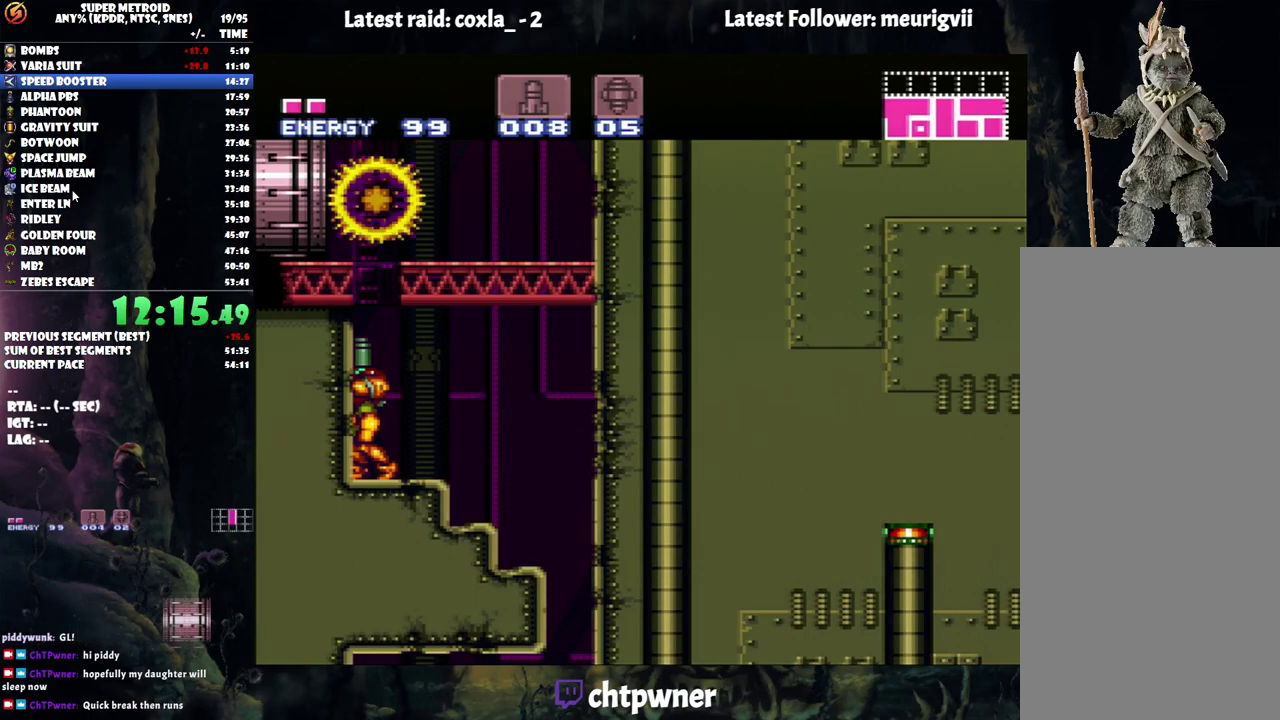
{"buttons": ["B", "DPAD_UP"], "events": [[200, "Y", "up"], [250, "Y", "down"], [400, "Y", "up"], [483, "B", "down"]]}
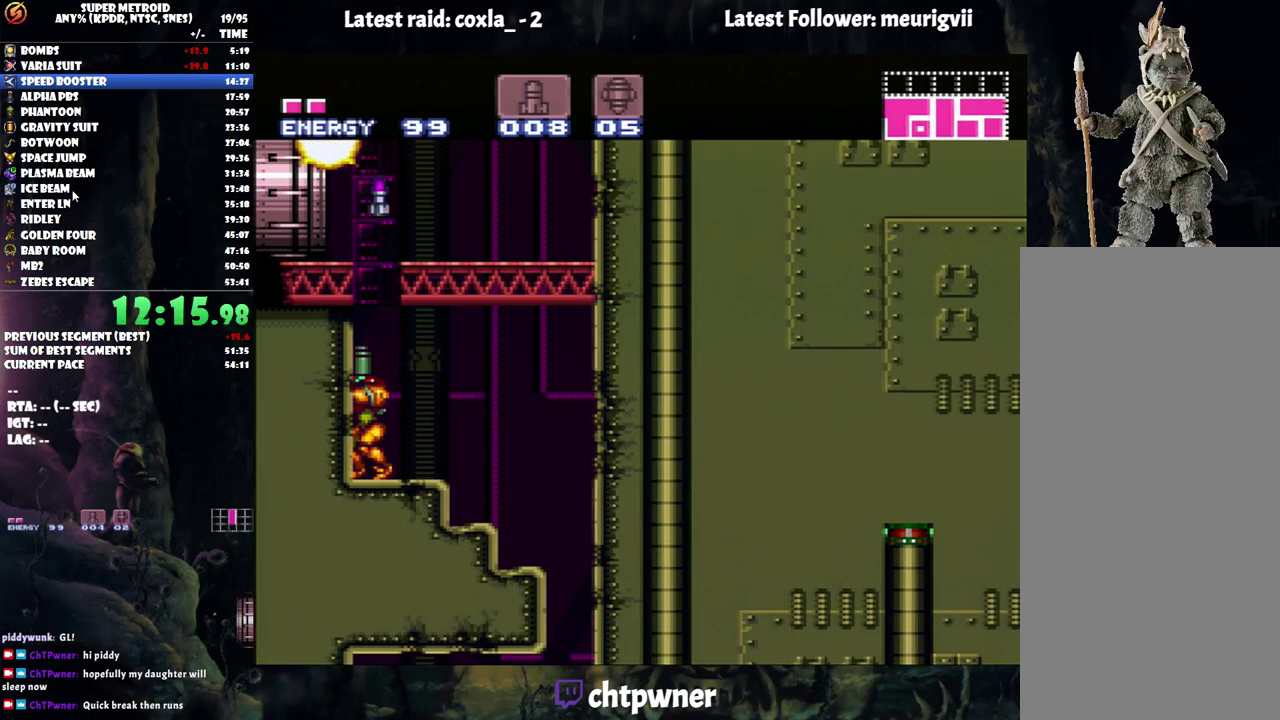
{"buttons": ["X", "DPAD_LEFT"], "events": [[100, "DPAD_UP", "up"], [350, "DPAD_LEFT", "down"], [383, "B", "up"], [467, "X", "down"]]}
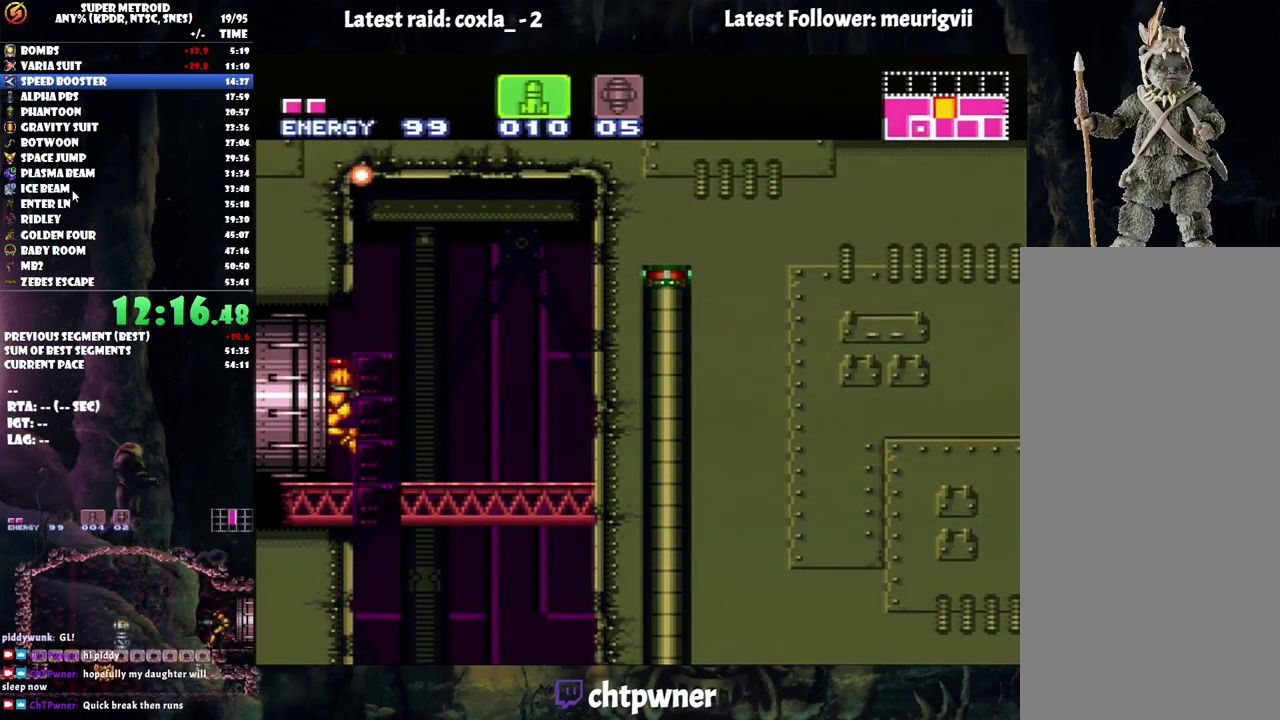
{"buttons": ["A", "DPAD_LEFT"], "events": [[83, "X", "up"], [233, "A", "down"]]}
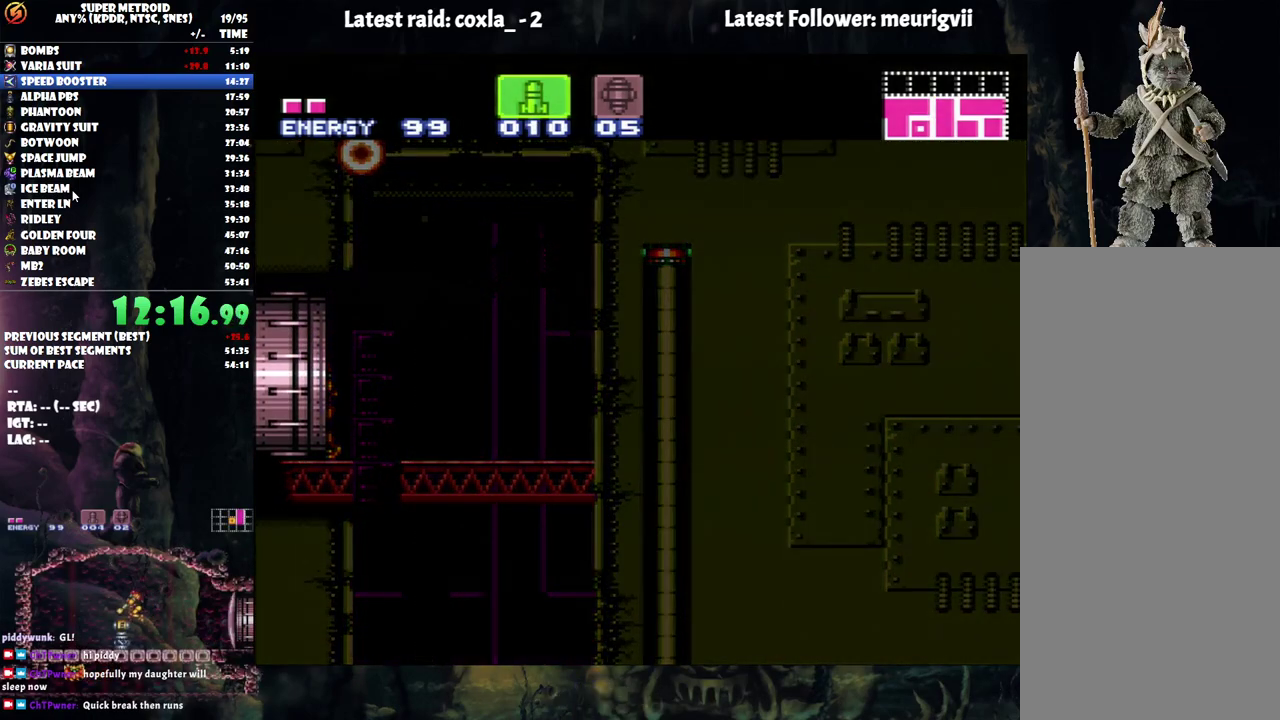
{"buttons": ["A", "DPAD_LEFT"], "events": []}
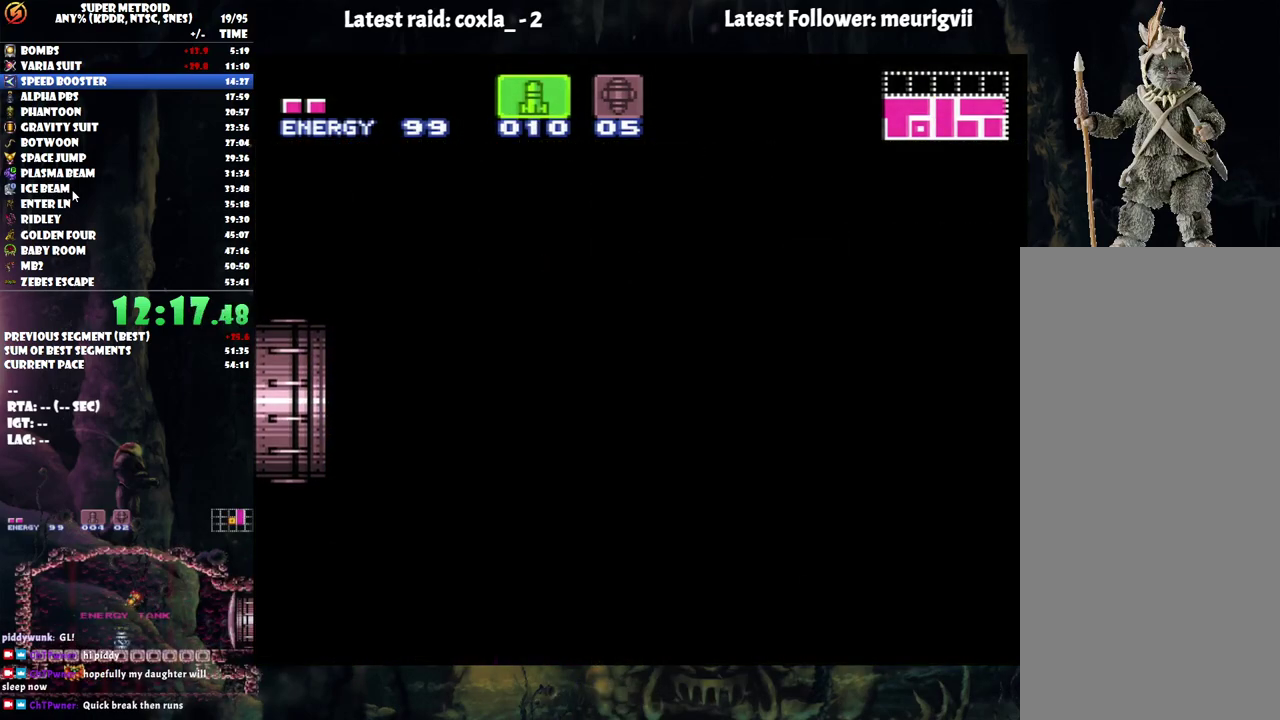
{"buttons": ["A", "DPAD_LEFT"], "events": []}
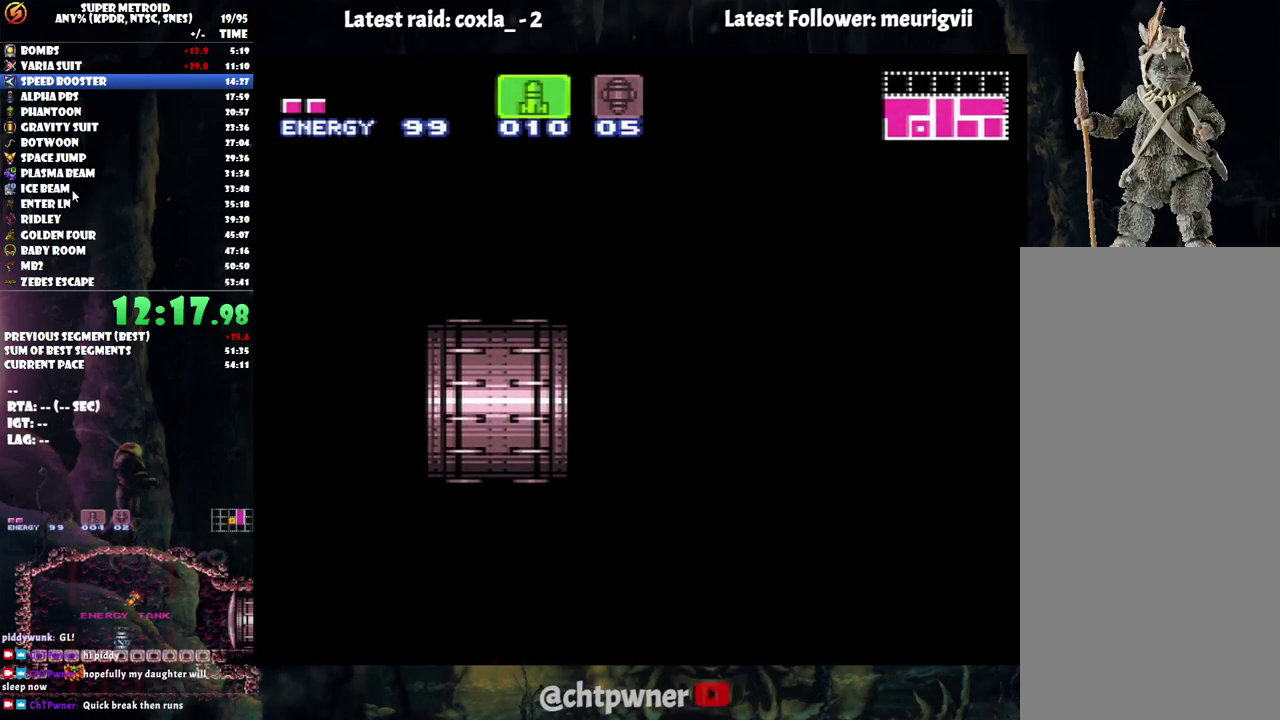
{"buttons": ["A", "DPAD_LEFT"], "events": []}
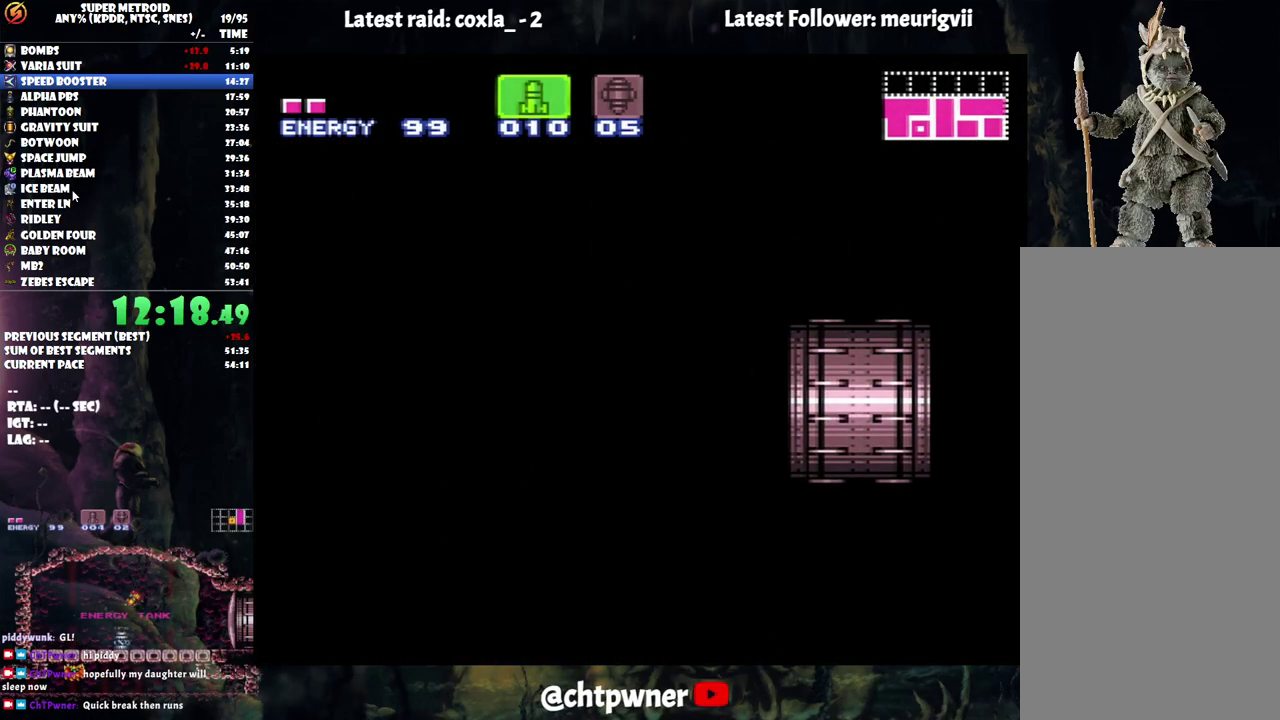
{"buttons": ["A", "DPAD_LEFT"], "events": []}
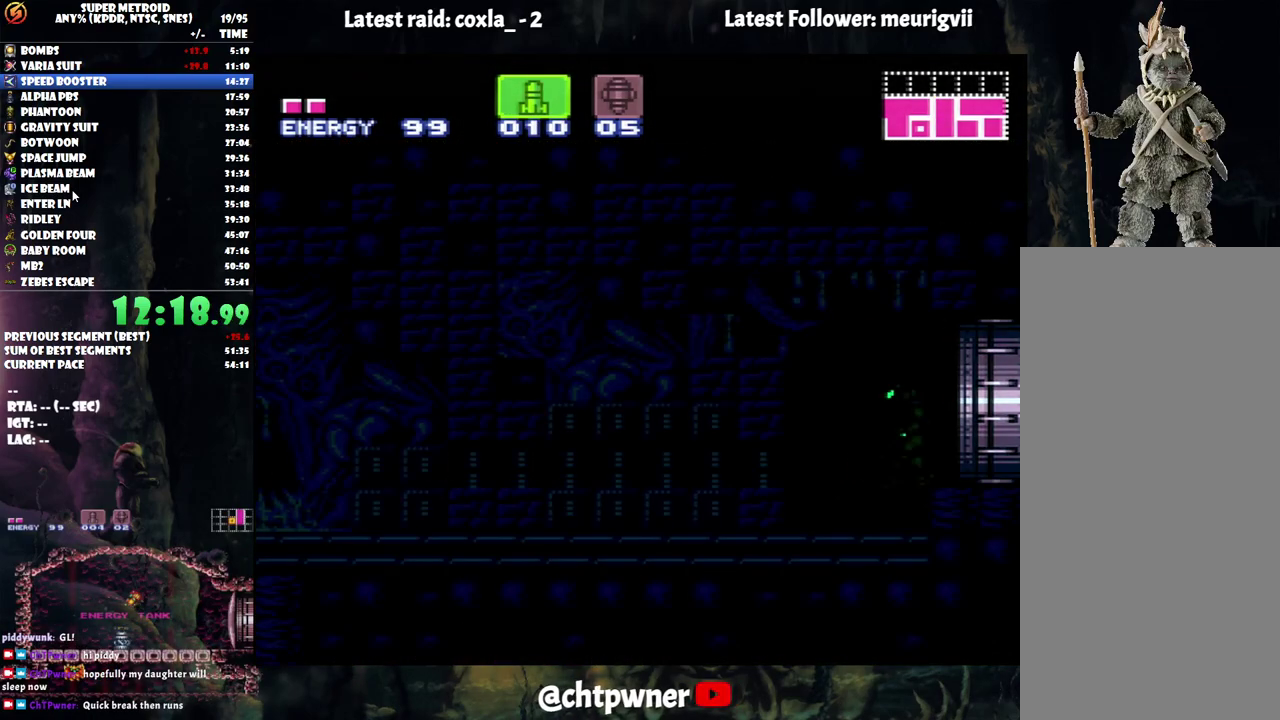
{"buttons": ["A", "DPAD_LEFT"], "events": []}
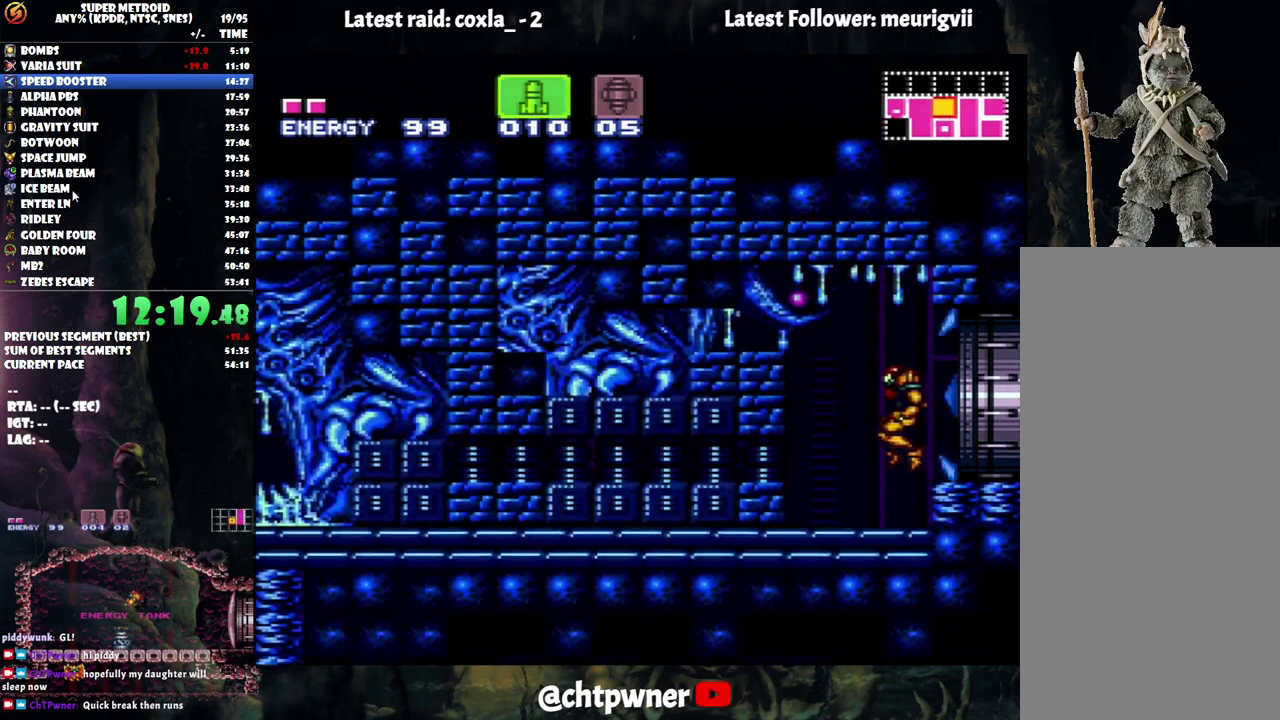
{"buttons": ["A", "DPAD_LEFT"], "events": [[350, "X", "down"], [467, "X", "up"]]}
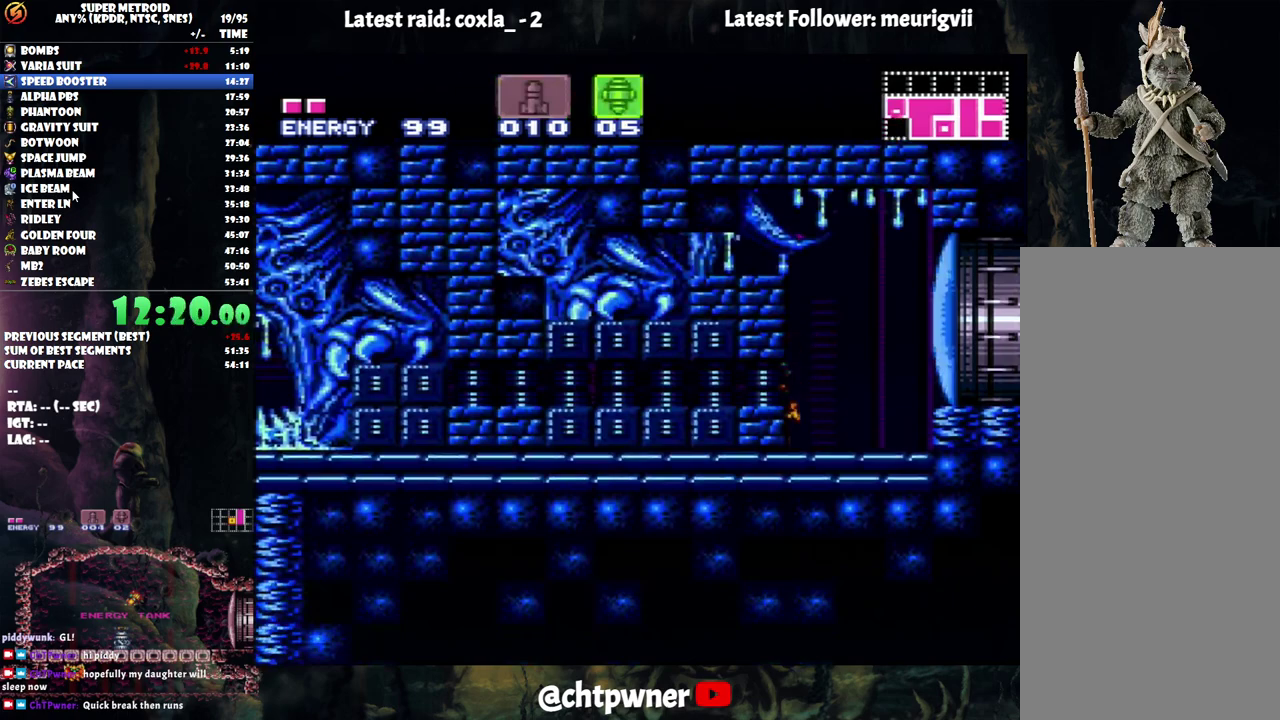
{"buttons": ["A", "DPAD_LEFT"], "events": []}
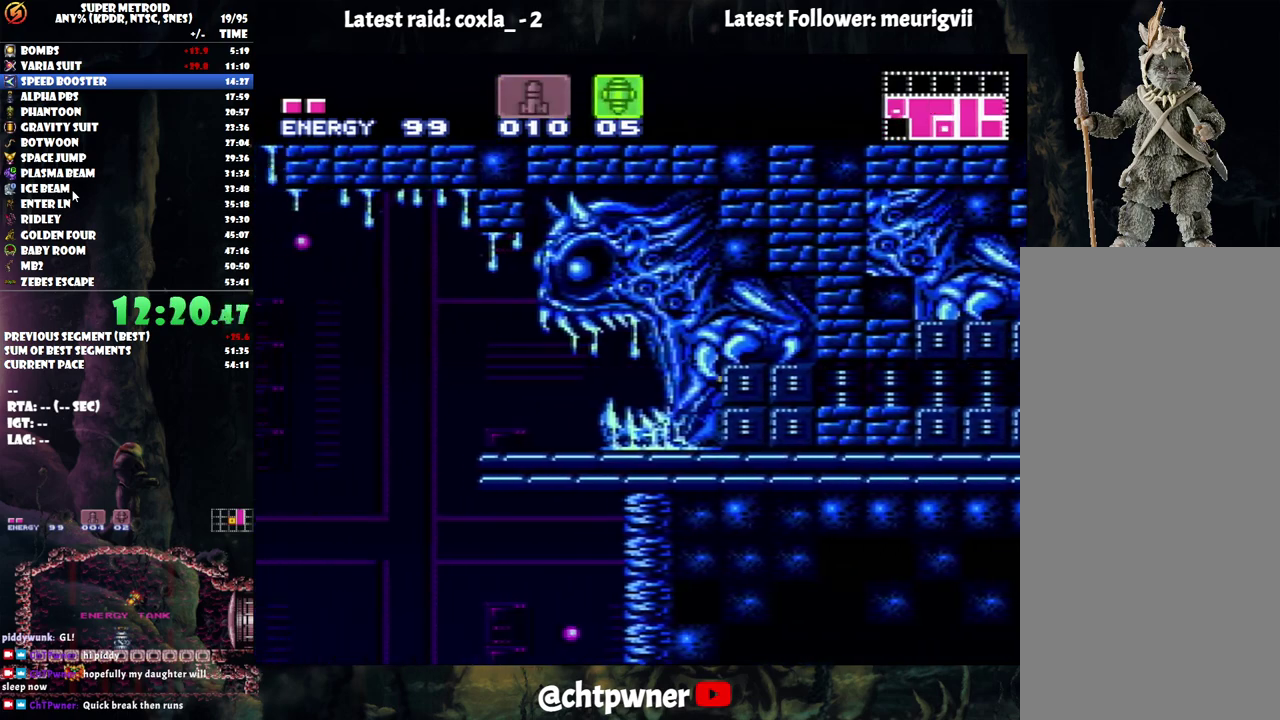
{"buttons": ["B", "DPAD_LEFT"], "events": [[200, "Y", "down"], [267, "B", "down"], [283, "Y", "up"], [367, "A", "up"]]}
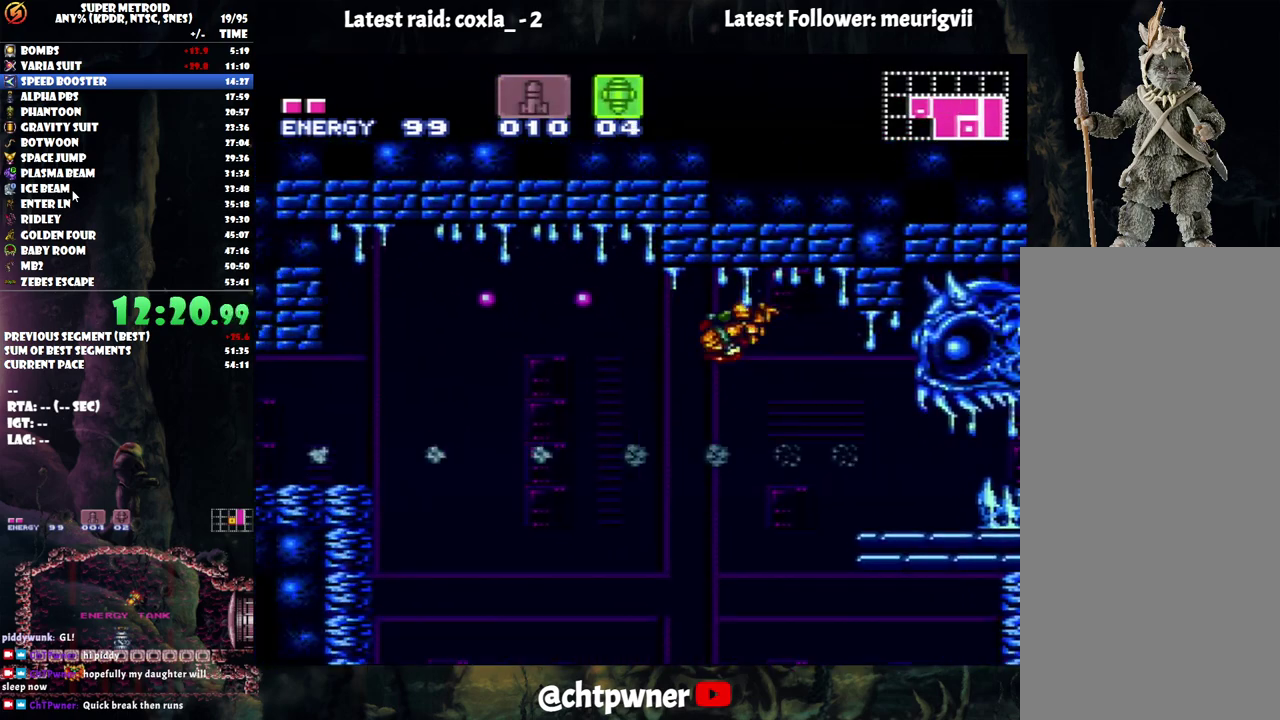
{"buttons": ["B"], "events": [[83, "DPAD_LEFT", "up"], [267, "DPAD_DOWN", "down"], [383, "DPAD_DOWN", "up"]]}
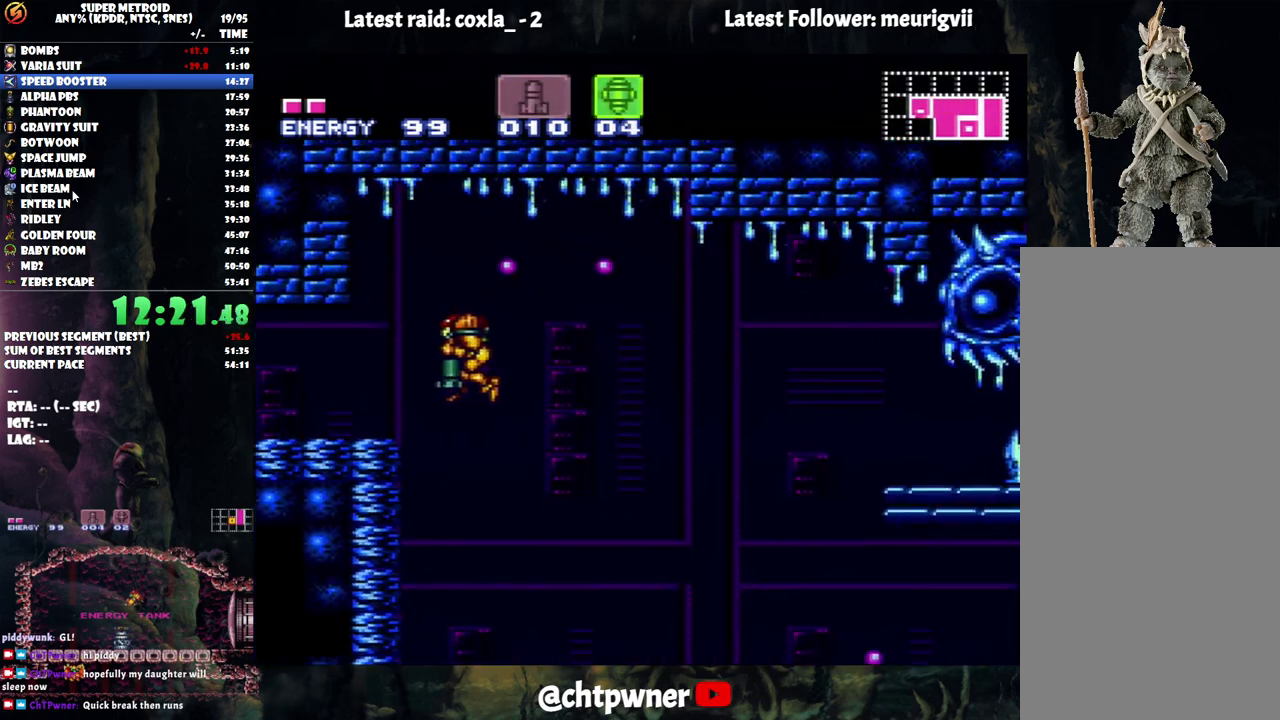
{"buttons": ["A", "DPAD_UP", "DPAD_LEFT"], "events": [[50, "DPAD_DOWN", "down"], [100, "DPAD_LEFT", "down"], [200, "DPAD_DOWN", "up"], [400, "A", "down"], [400, "B", "up"], [500, "DPAD_UP", "down"]]}
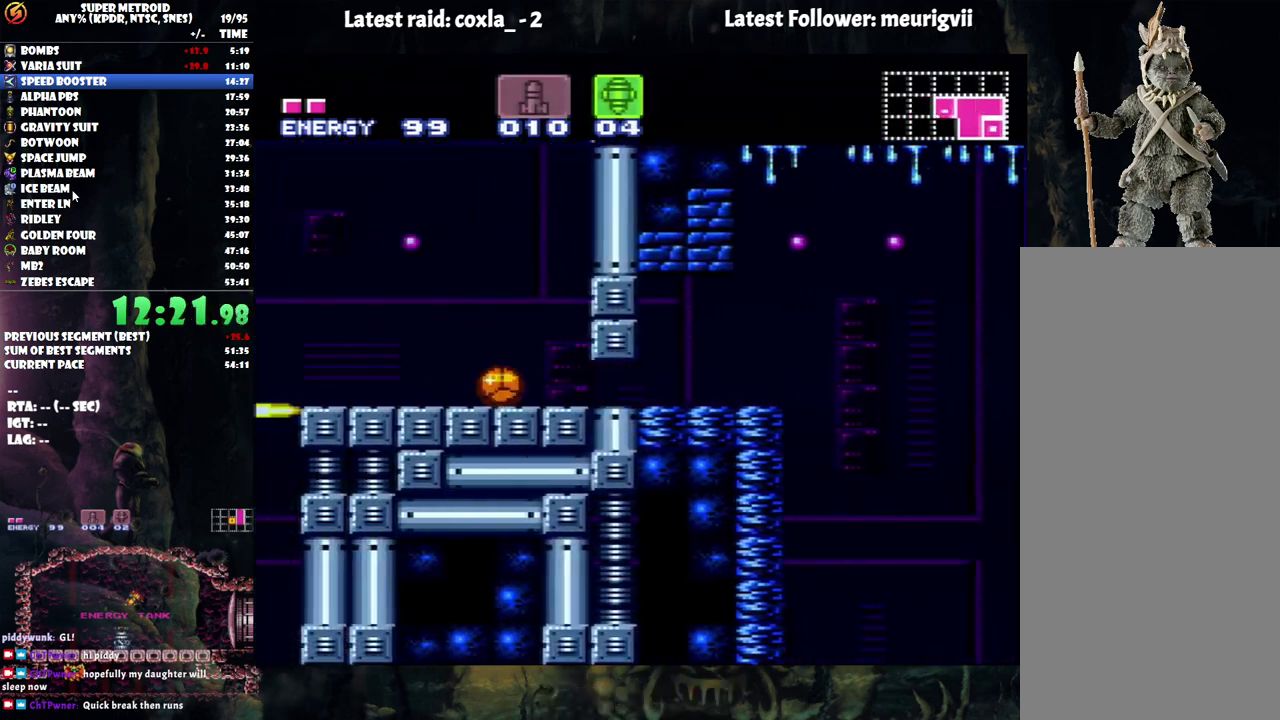
{"buttons": ["A", "R1"], "events": [[17, "DPAD_LEFT", "up"], [100, "DPAD_LEFT", "down"], [150, "DPAD_UP", "up"], [450, "DPAD_LEFT", "up"], [450, "R1", "down"]]}
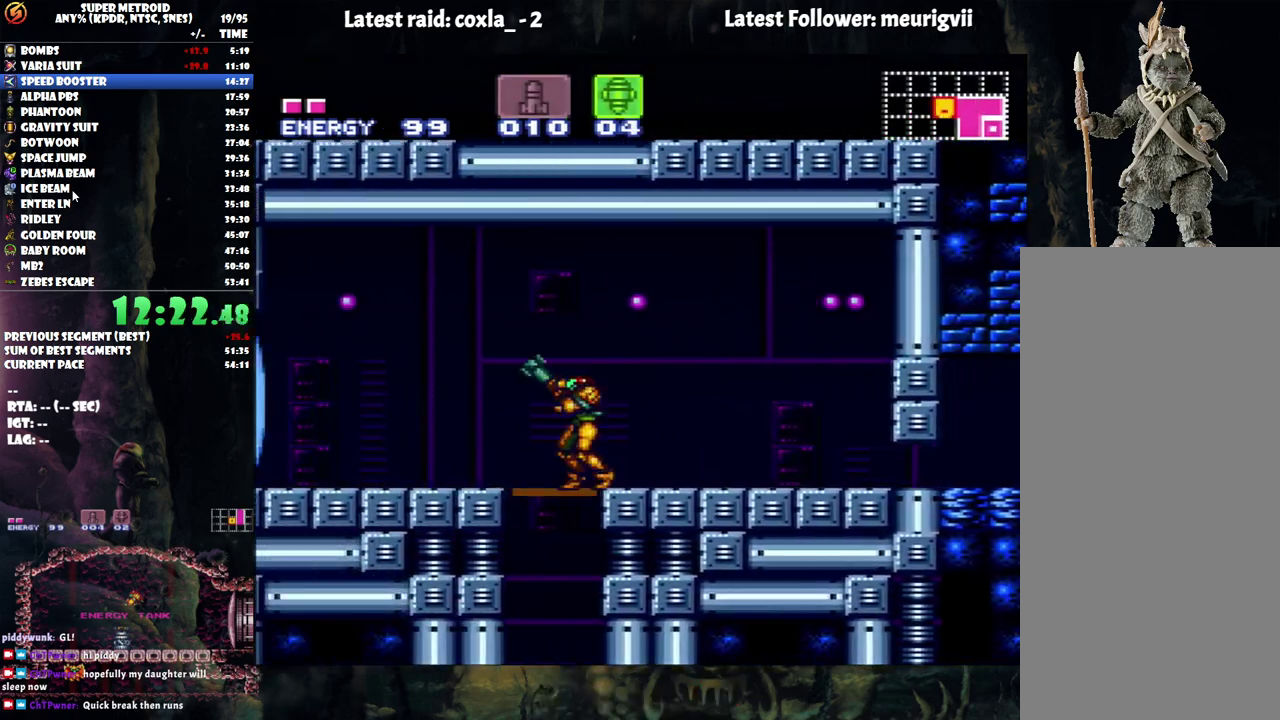
{"buttons": [], "events": [[67, "A", "up"], [67, "DPAD_DOWN", "down"], [83, "R1", "up"], [217, "DPAD_DOWN", "up"]]}